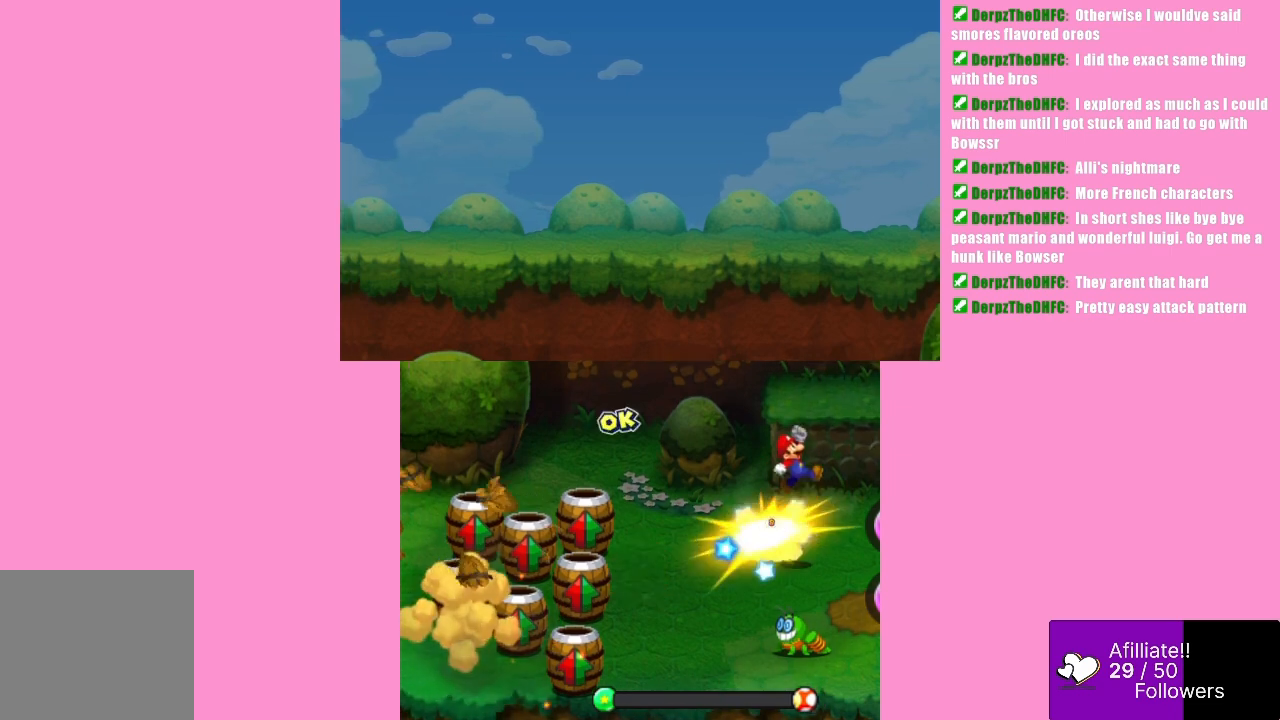
Gameplay with a controller (Xbox layout); each line is a JSON object with the inputs held at the frame after it. "events" lists button and stick changes between this image and that frame as [ms after this image, input, new state], when the widget could be followed in between. Not read: L3 R3 right_stick.
{"buttons": [], "left_stick": "center", "events": []}
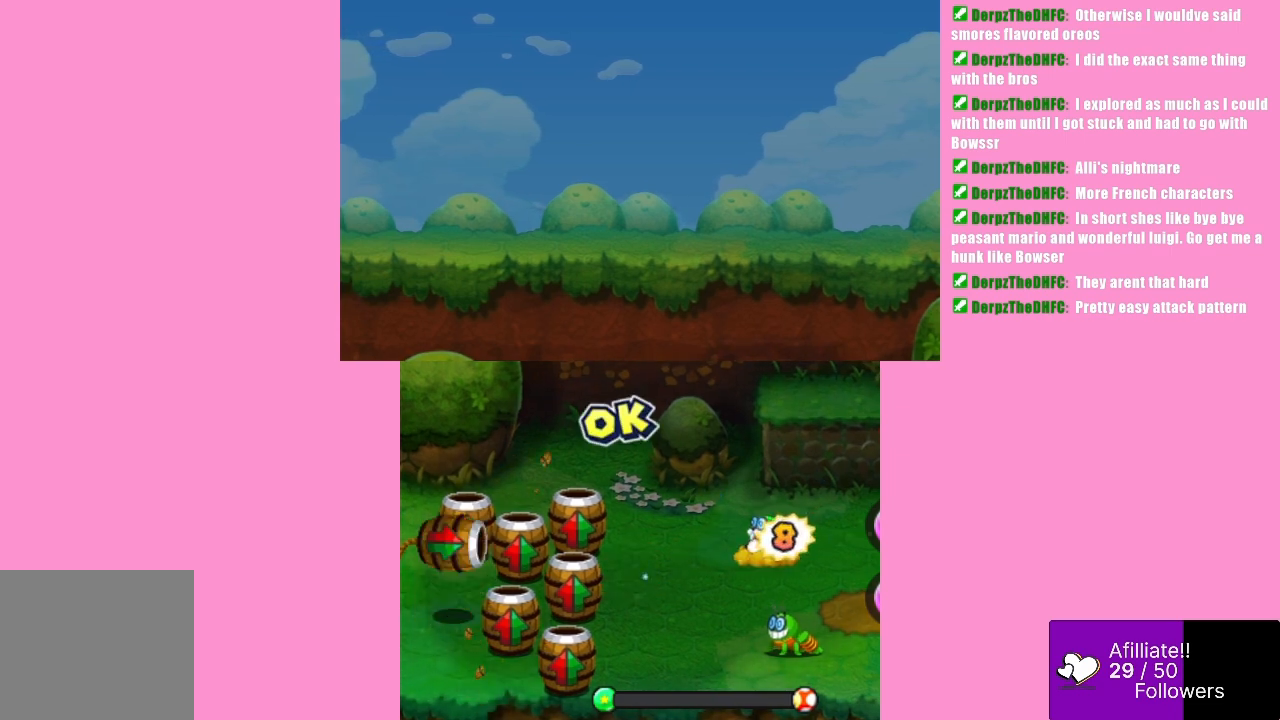
{"buttons": ["B"], "left_stick": "center", "events": [[167, "B", "down"]]}
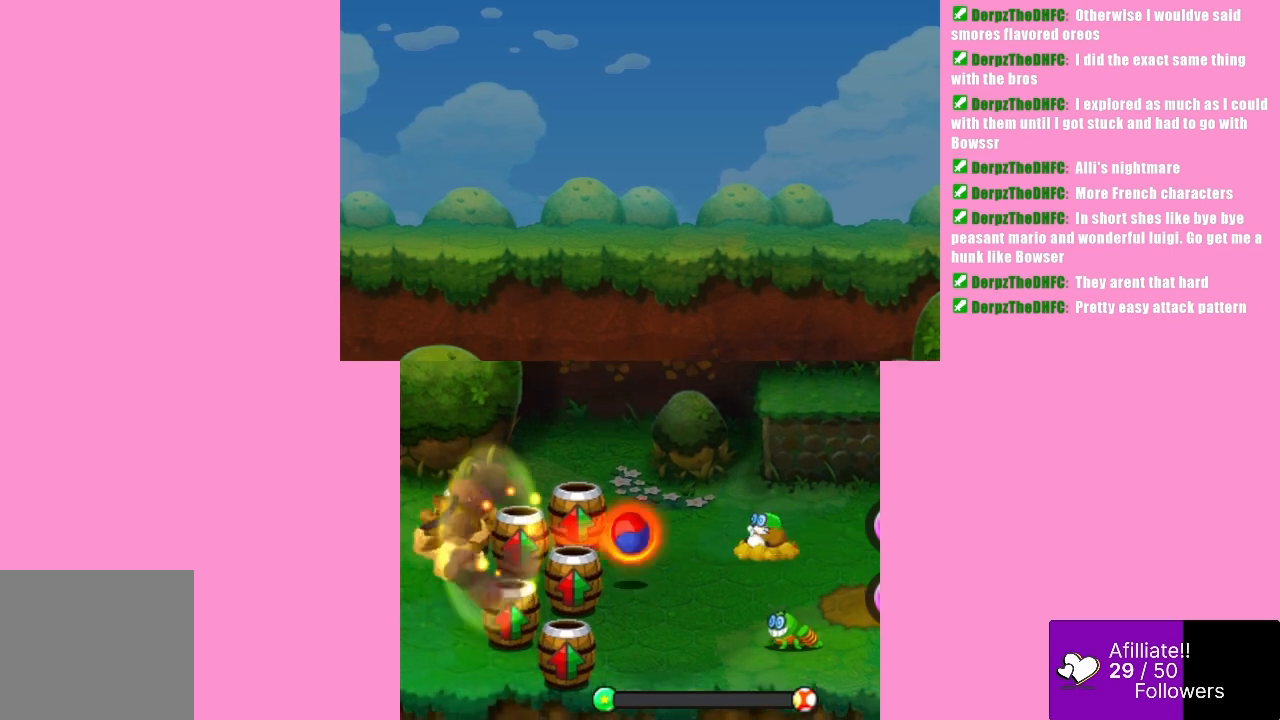
{"buttons": [], "left_stick": "center", "events": [[133, "B", "up"]]}
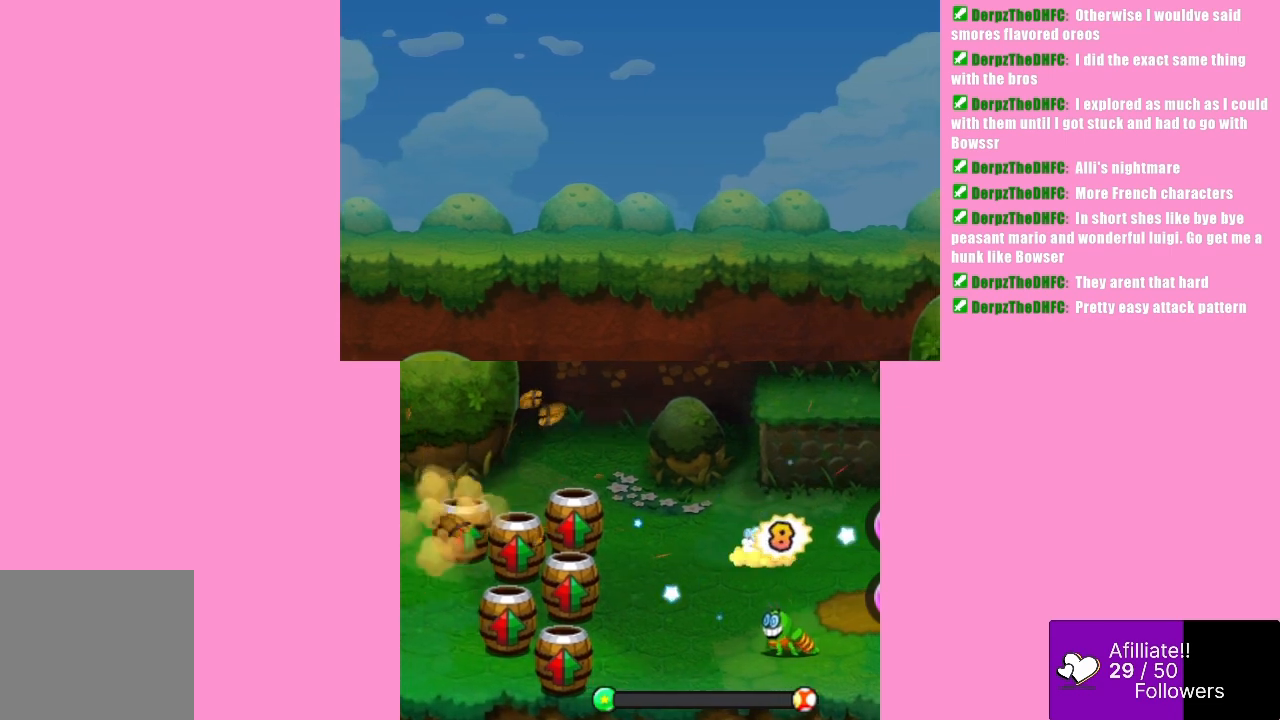
{"buttons": ["A"], "left_stick": "center", "events": [[367, "A", "down"]]}
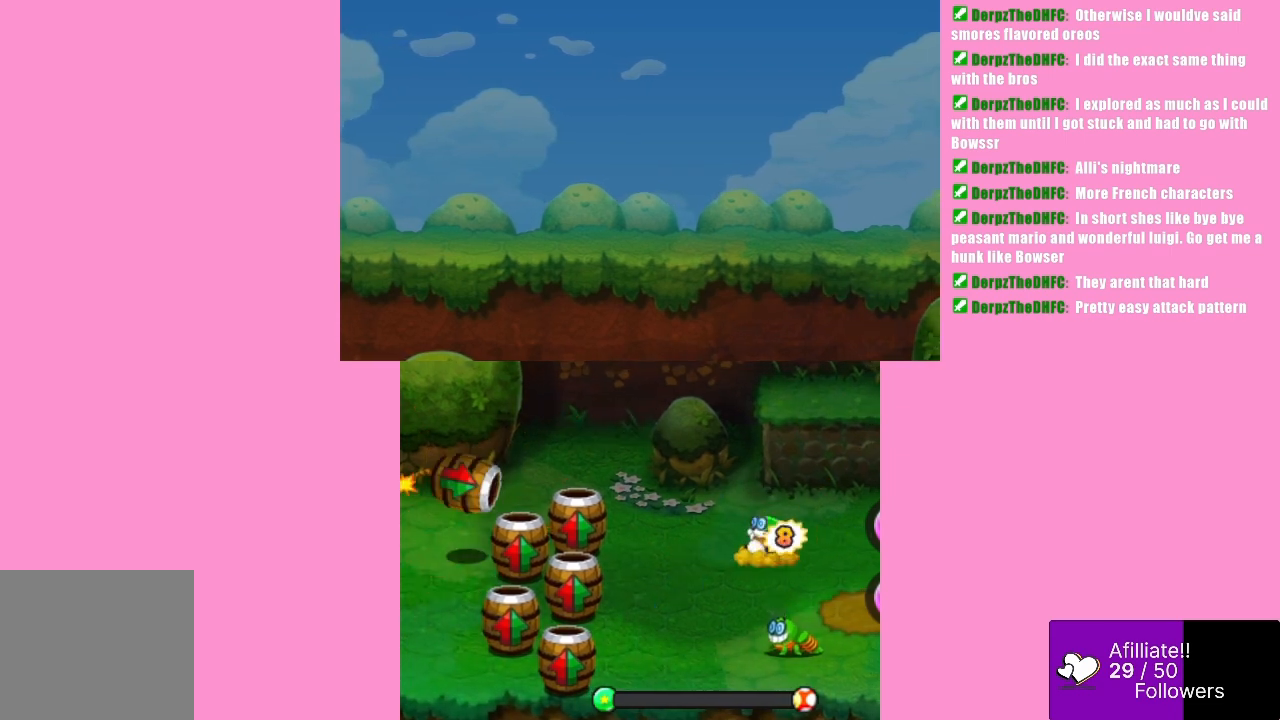
{"buttons": [], "left_stick": "center", "events": [[400, "A", "up"]]}
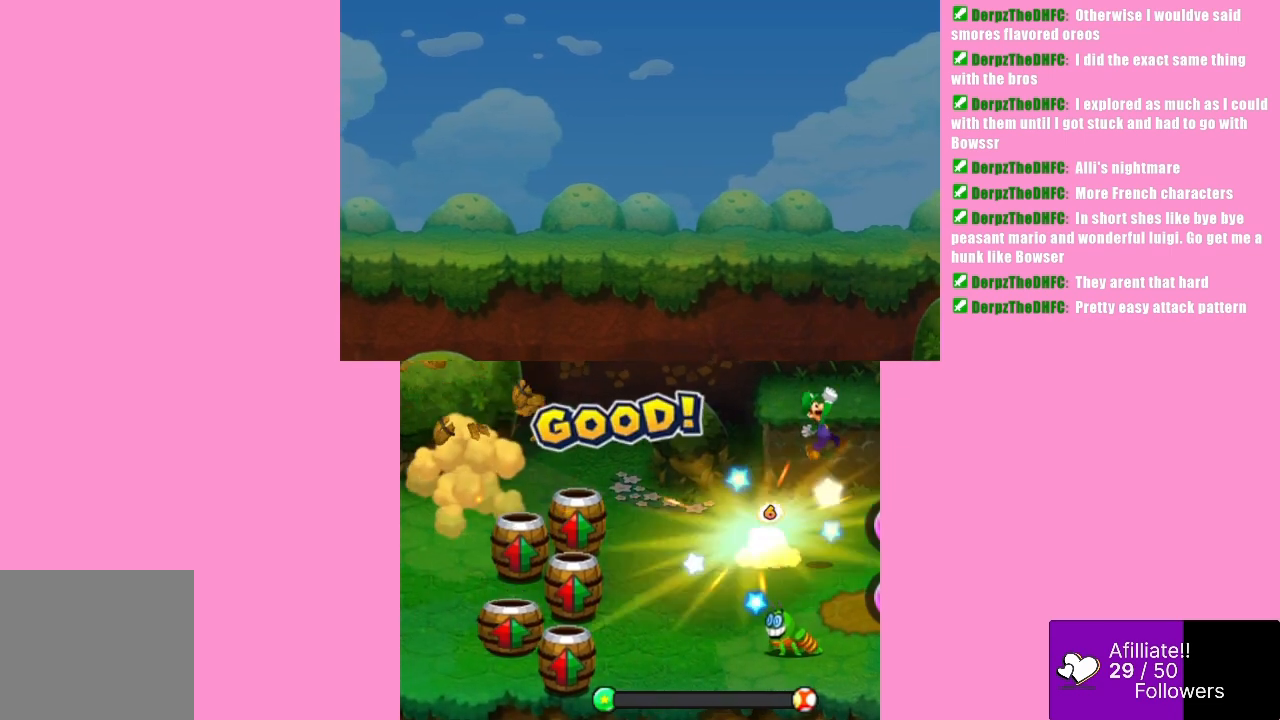
{"buttons": [], "left_stick": "center", "events": []}
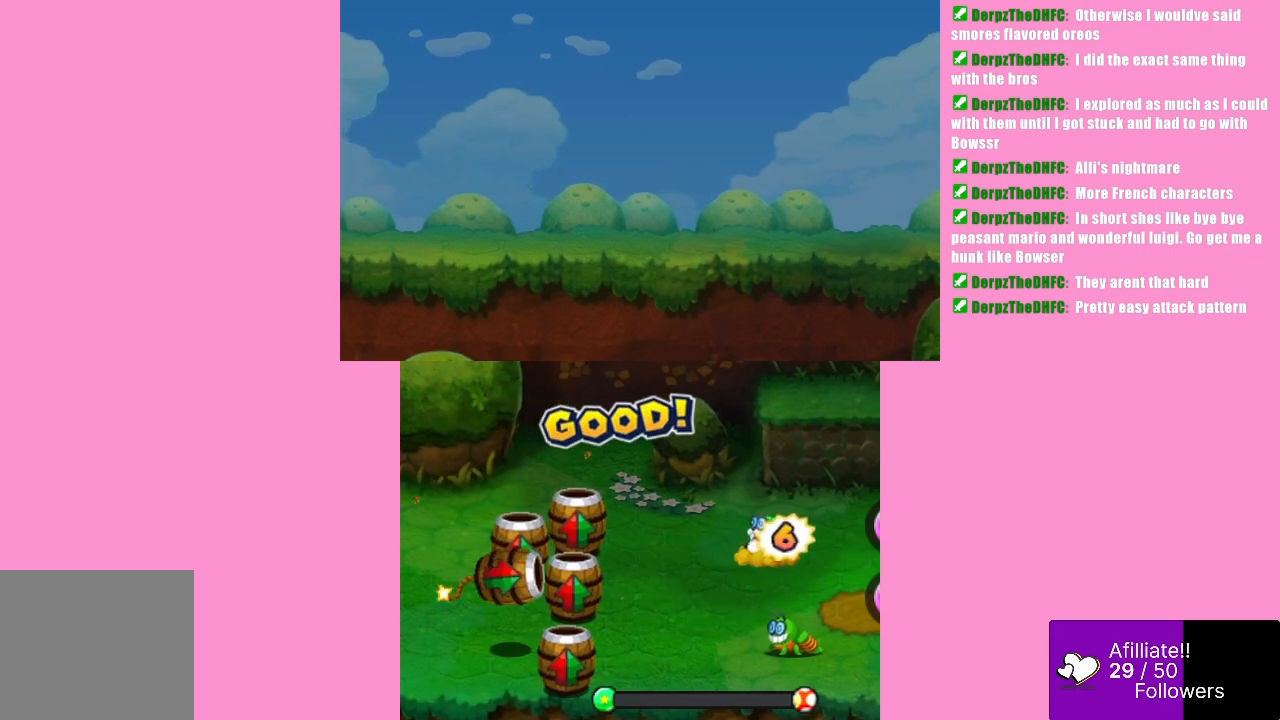
{"buttons": ["A"], "left_stick": "center", "events": [[100, "A", "down"]]}
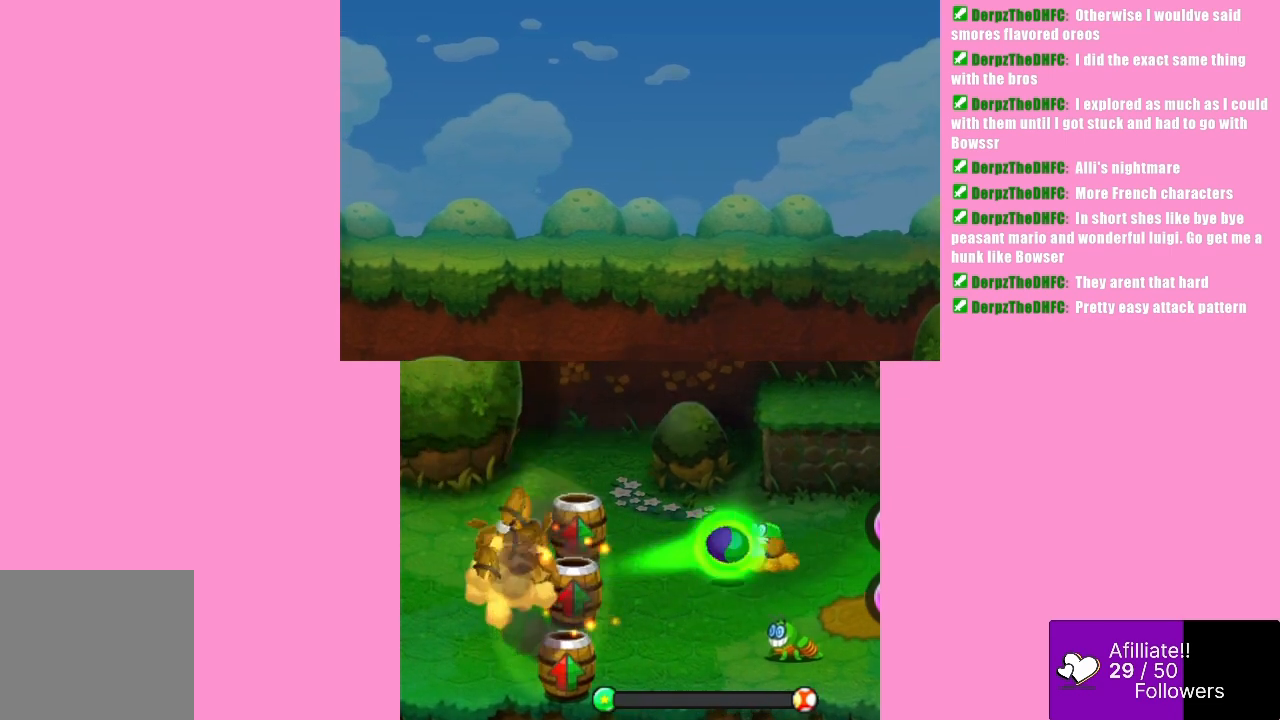
{"buttons": [], "left_stick": "center", "events": [[233, "A", "up"]]}
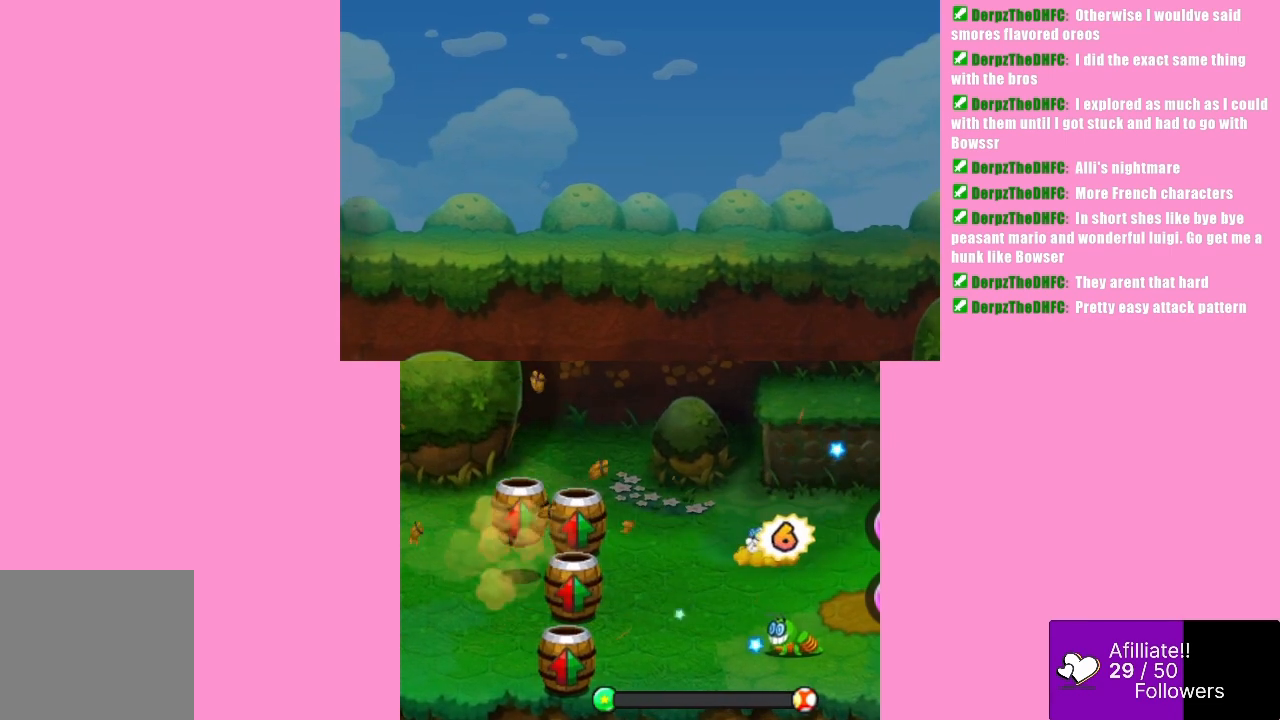
{"buttons": ["B"], "left_stick": "center", "events": [[267, "B", "down"]]}
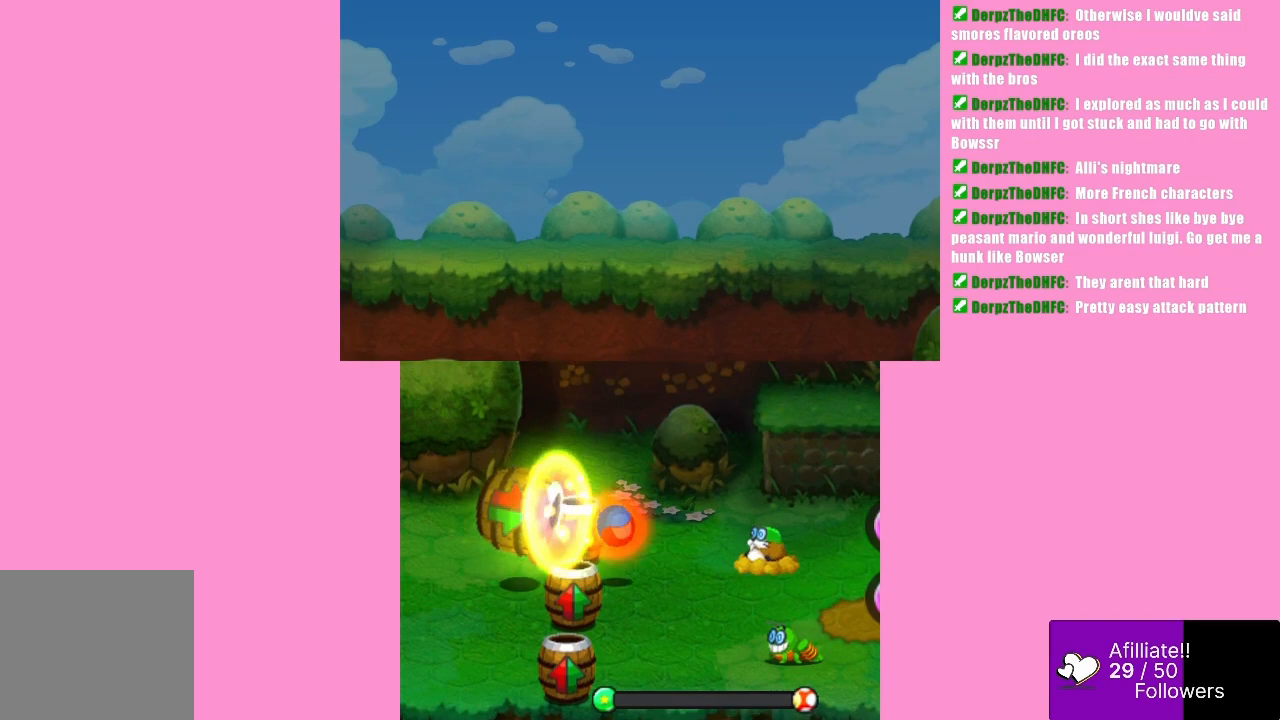
{"buttons": [], "left_stick": "center", "events": [[367, "B", "up"]]}
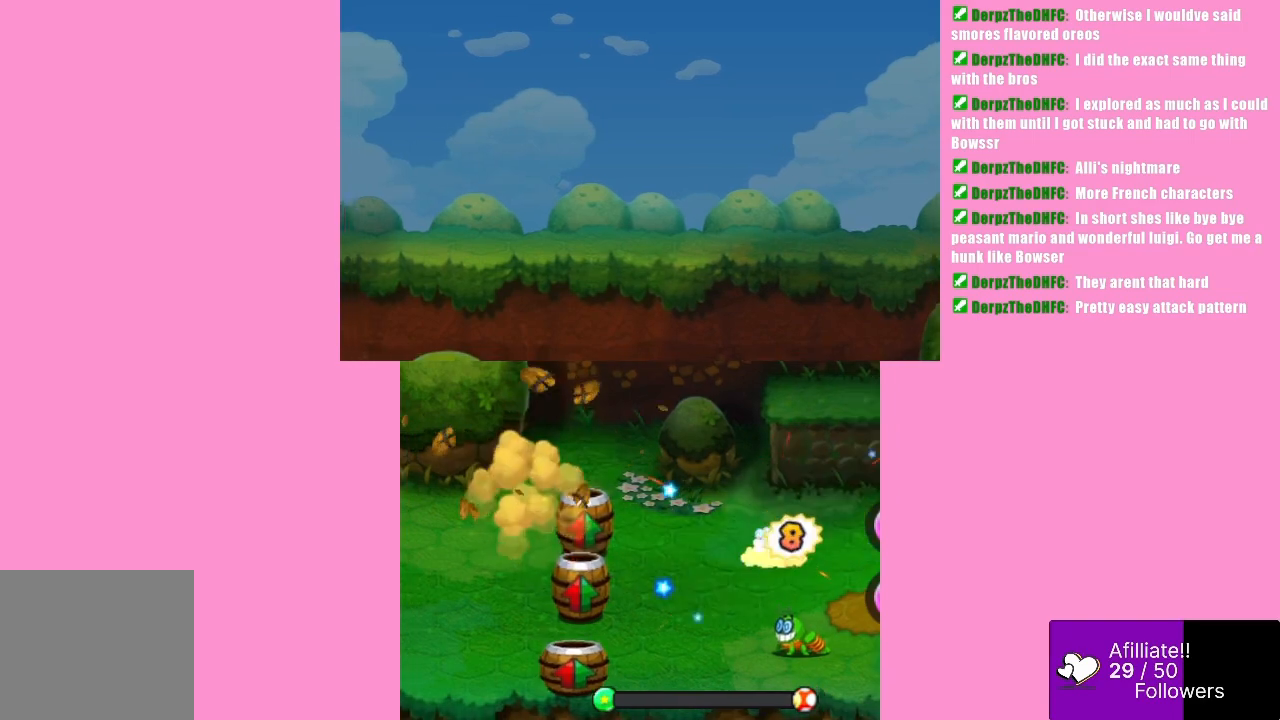
{"buttons": ["B"], "left_stick": "center", "events": [[433, "B", "down"]]}
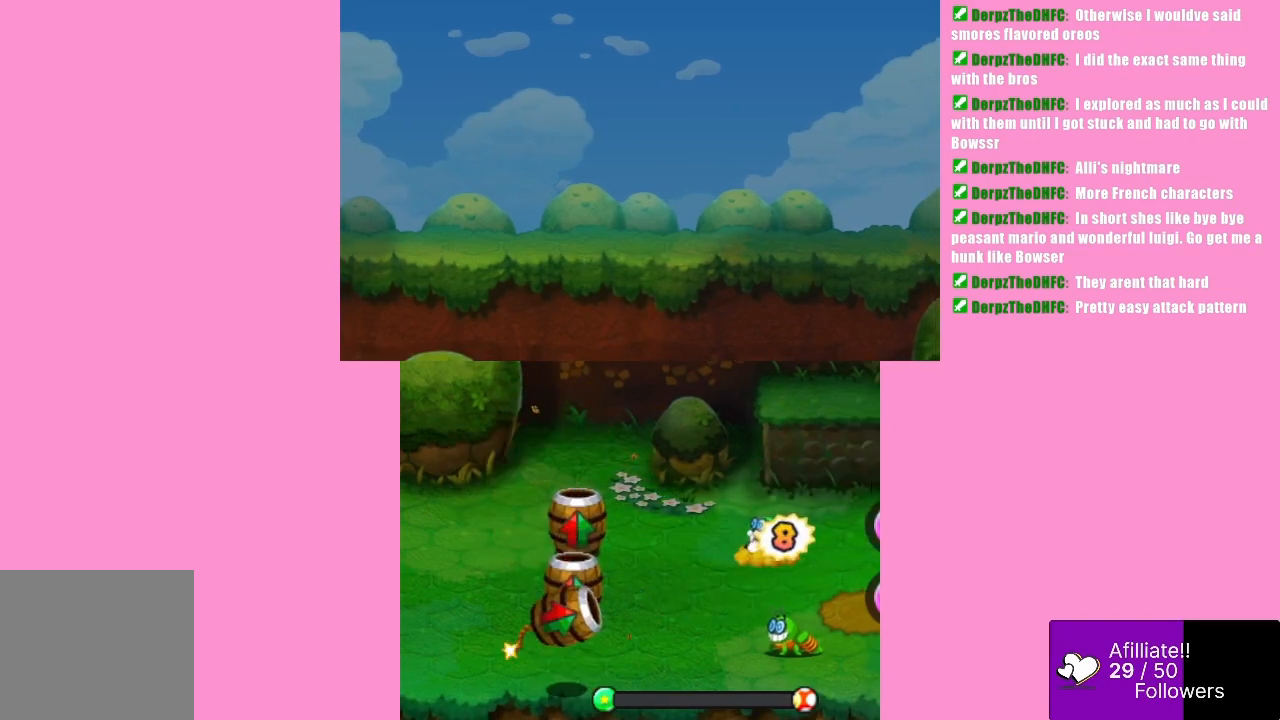
{"buttons": [], "left_stick": "center", "events": [[467, "B", "up"]]}
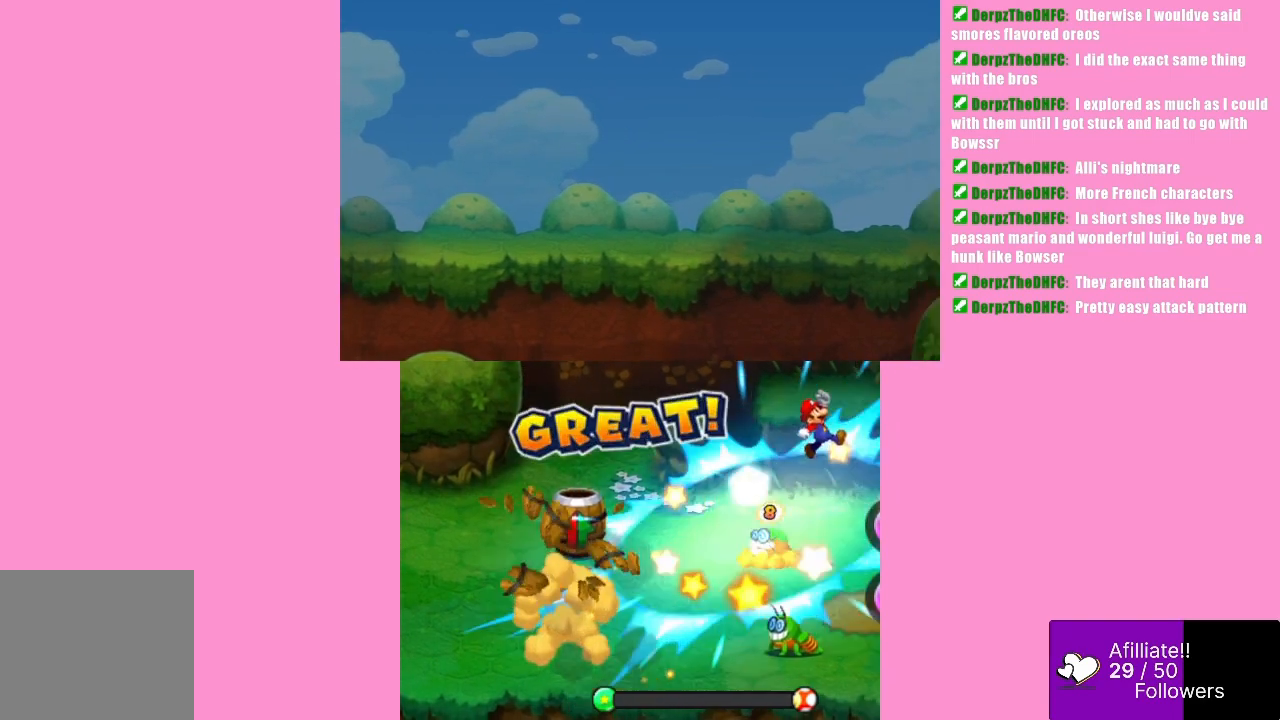
{"buttons": [], "left_stick": "center", "events": []}
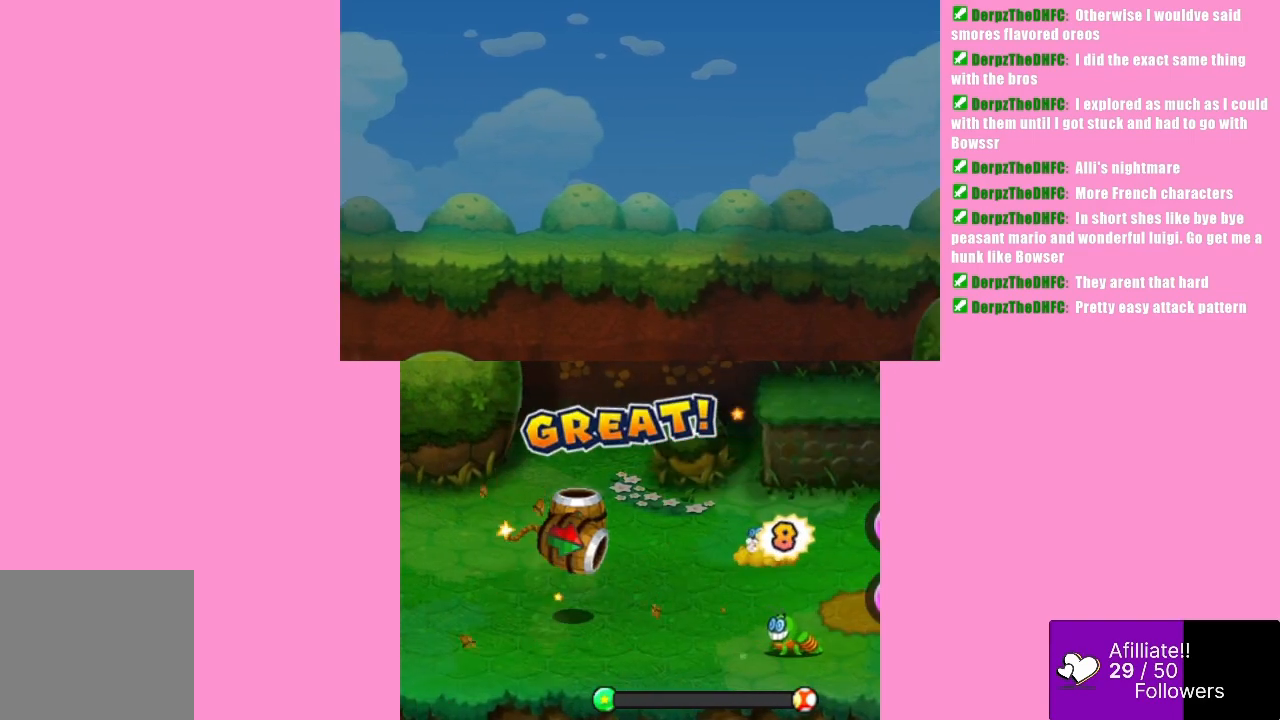
{"buttons": ["A"], "left_stick": "center", "events": [[100, "A", "down"]]}
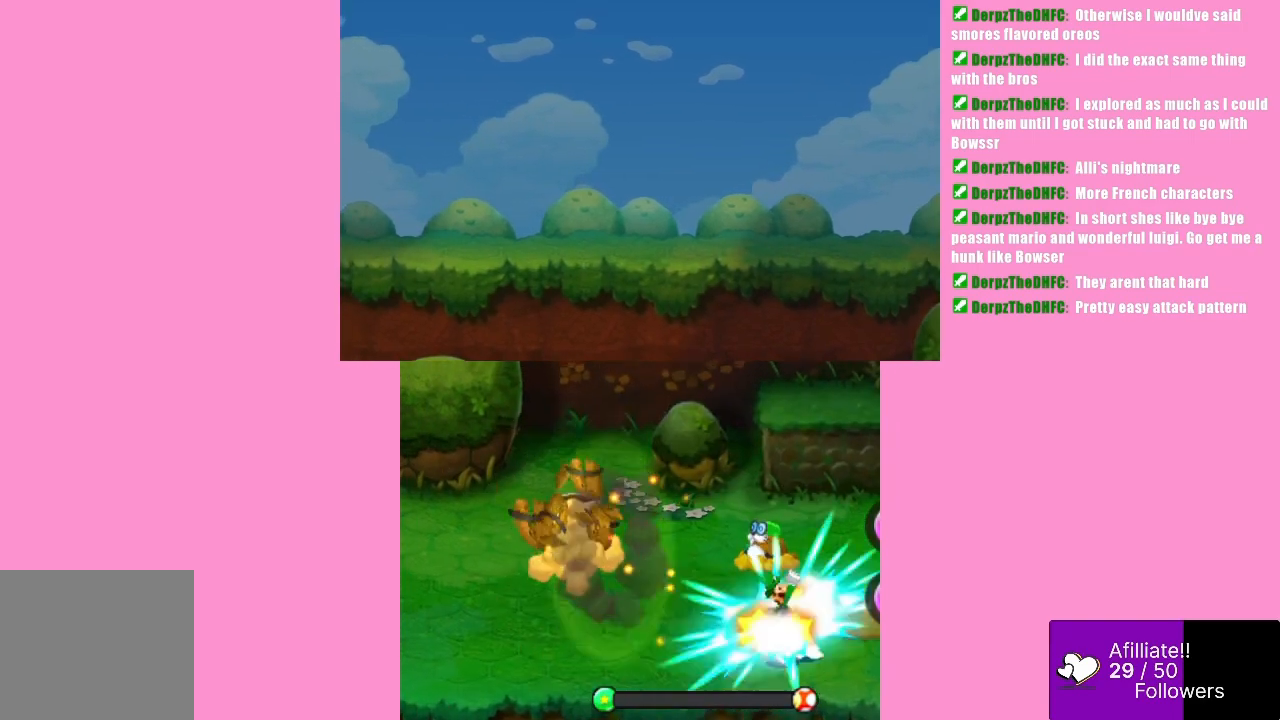
{"buttons": [], "left_stick": "center", "events": [[267, "A", "up"]]}
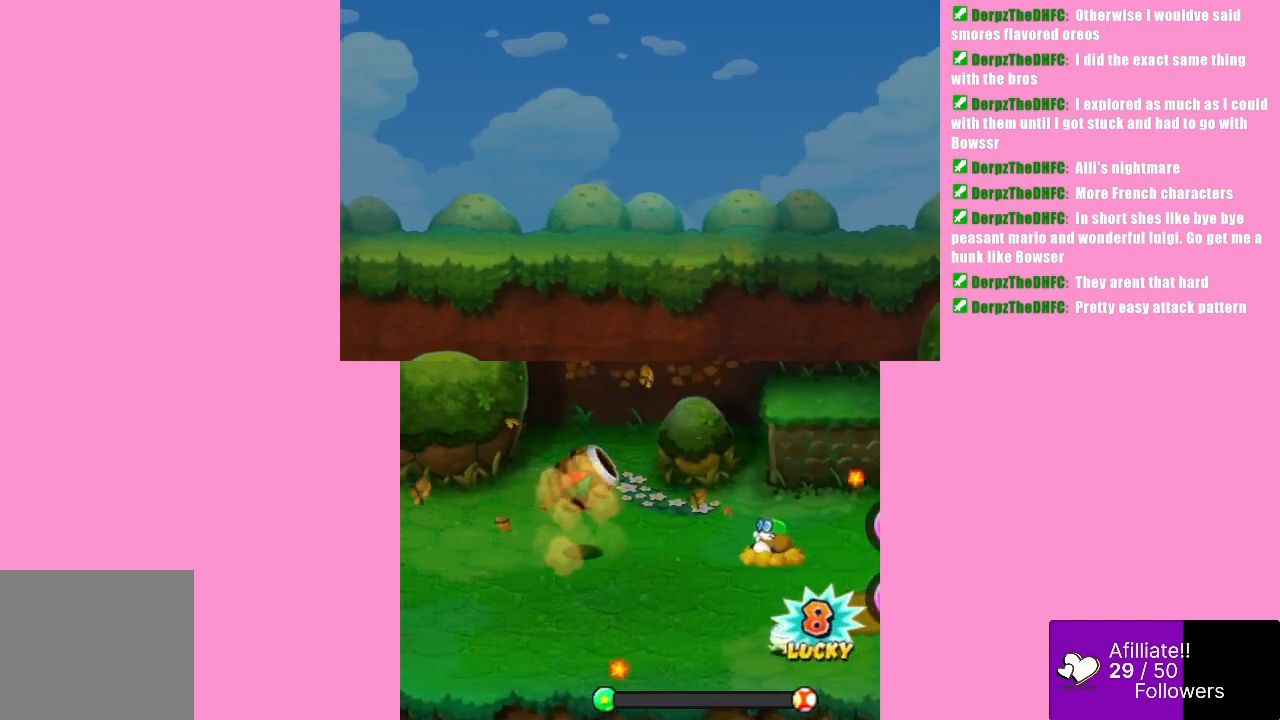
{"buttons": ["A"], "left_stick": "center", "events": [[233, "A", "down"]]}
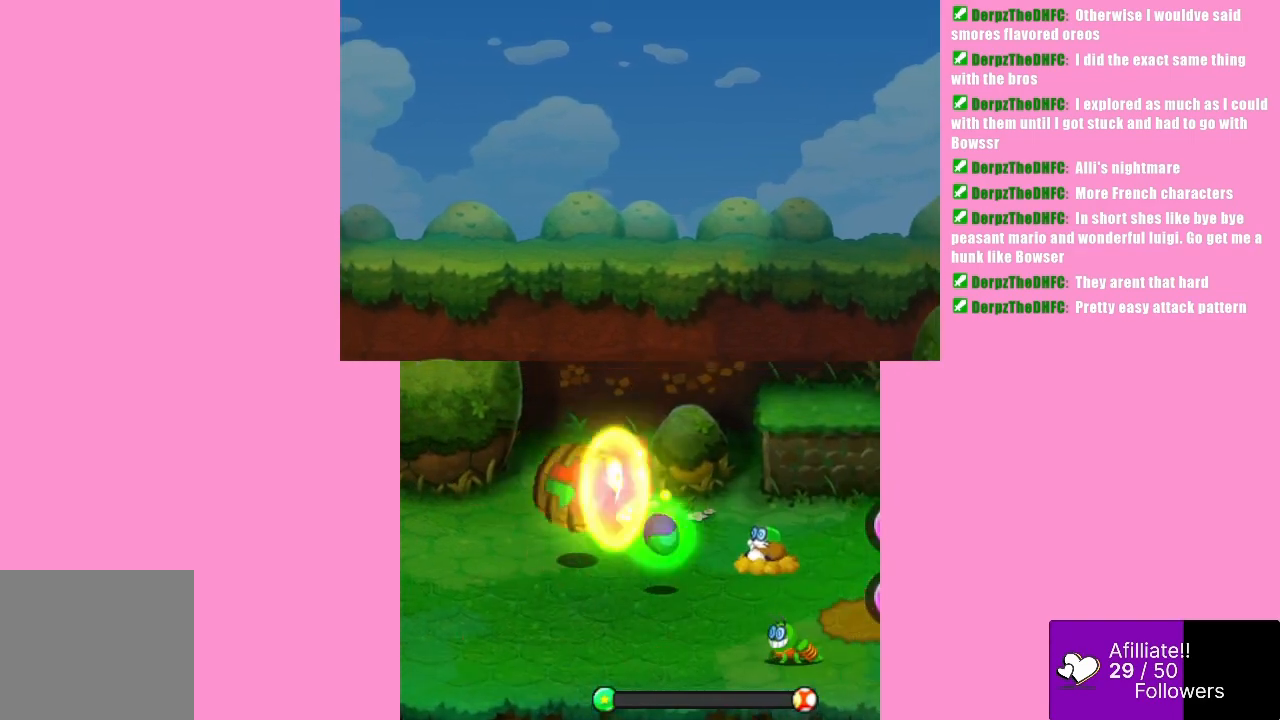
{"buttons": [], "left_stick": "center", "events": [[200, "A", "up"]]}
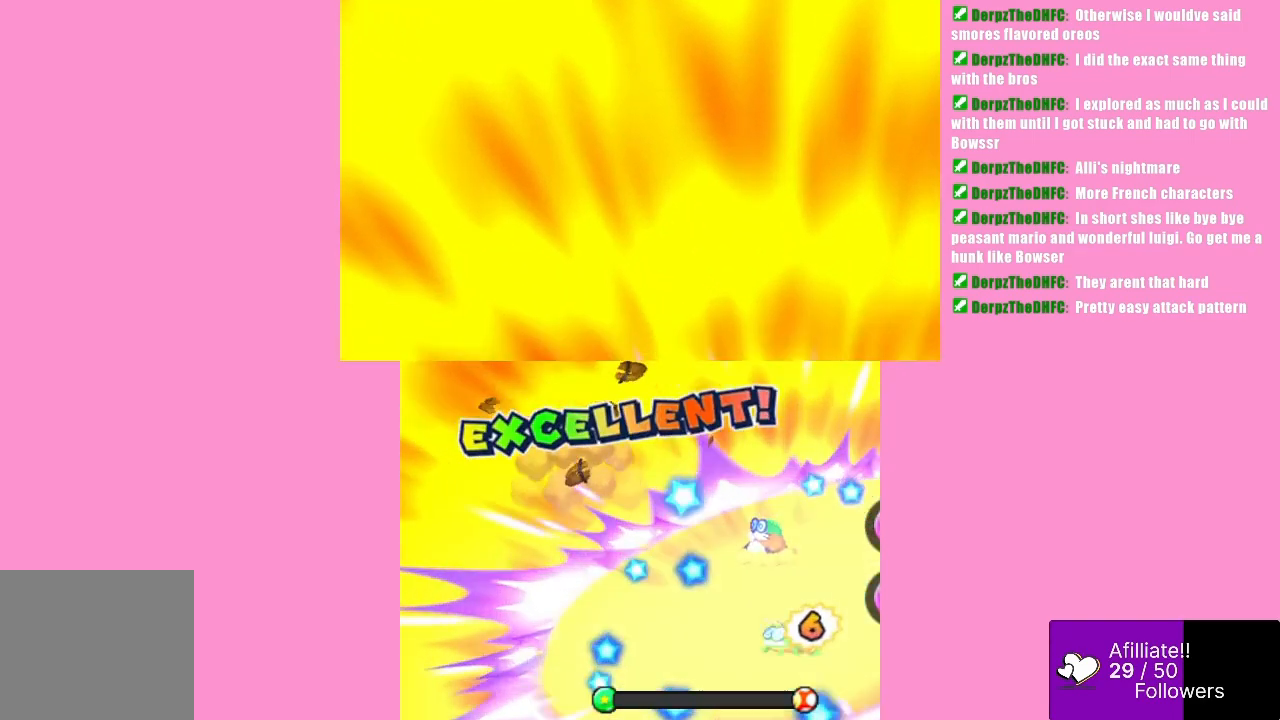
{"buttons": [], "left_stick": "center", "events": []}
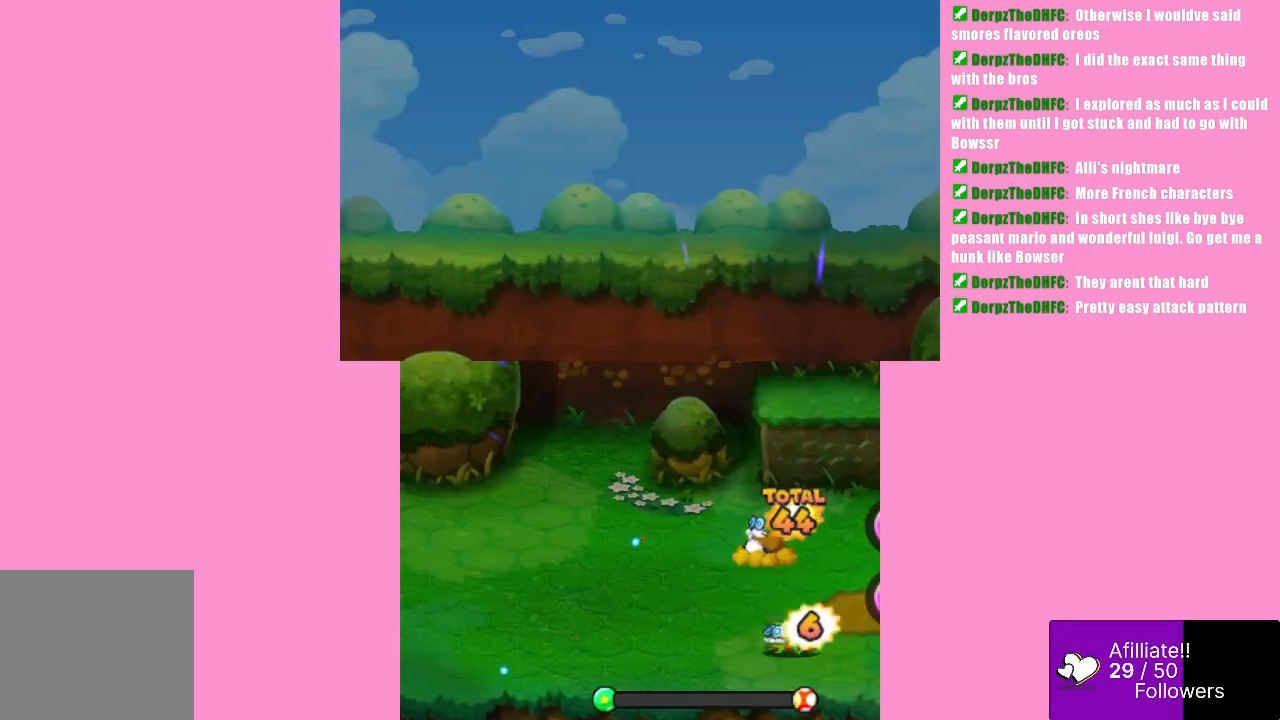
{"buttons": [], "left_stick": "center", "events": []}
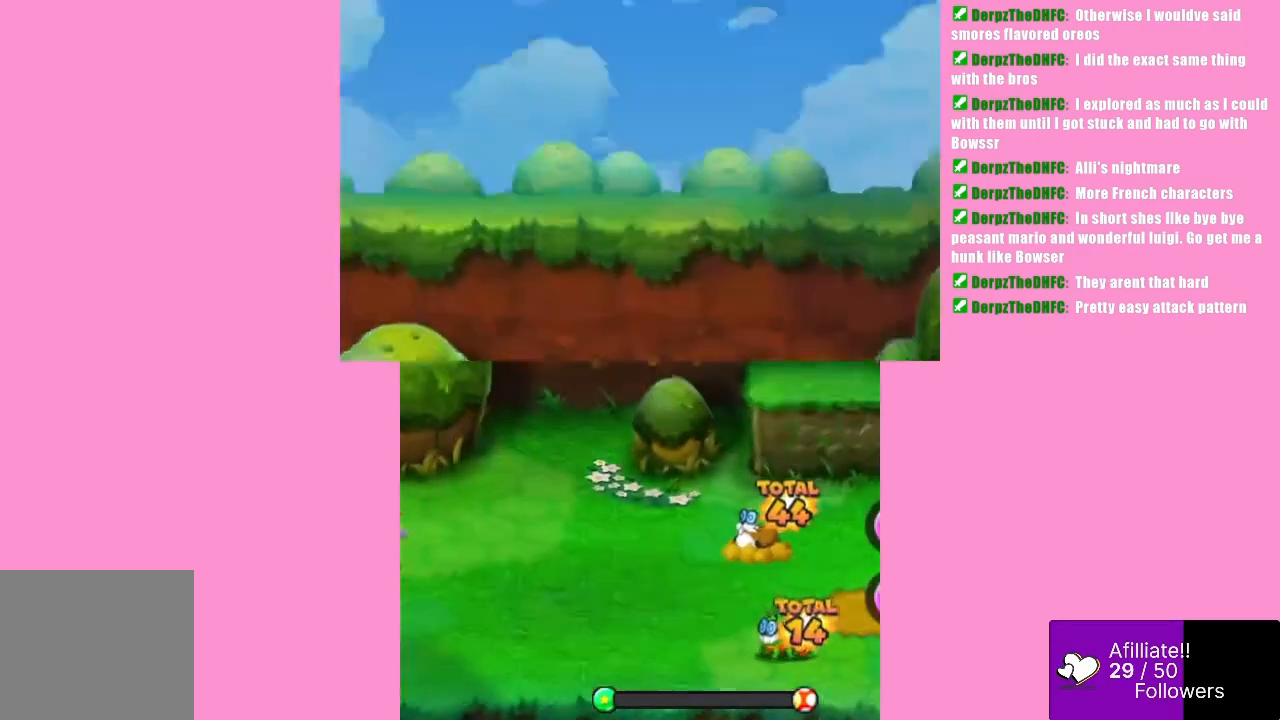
{"buttons": [], "left_stick": "center", "events": []}
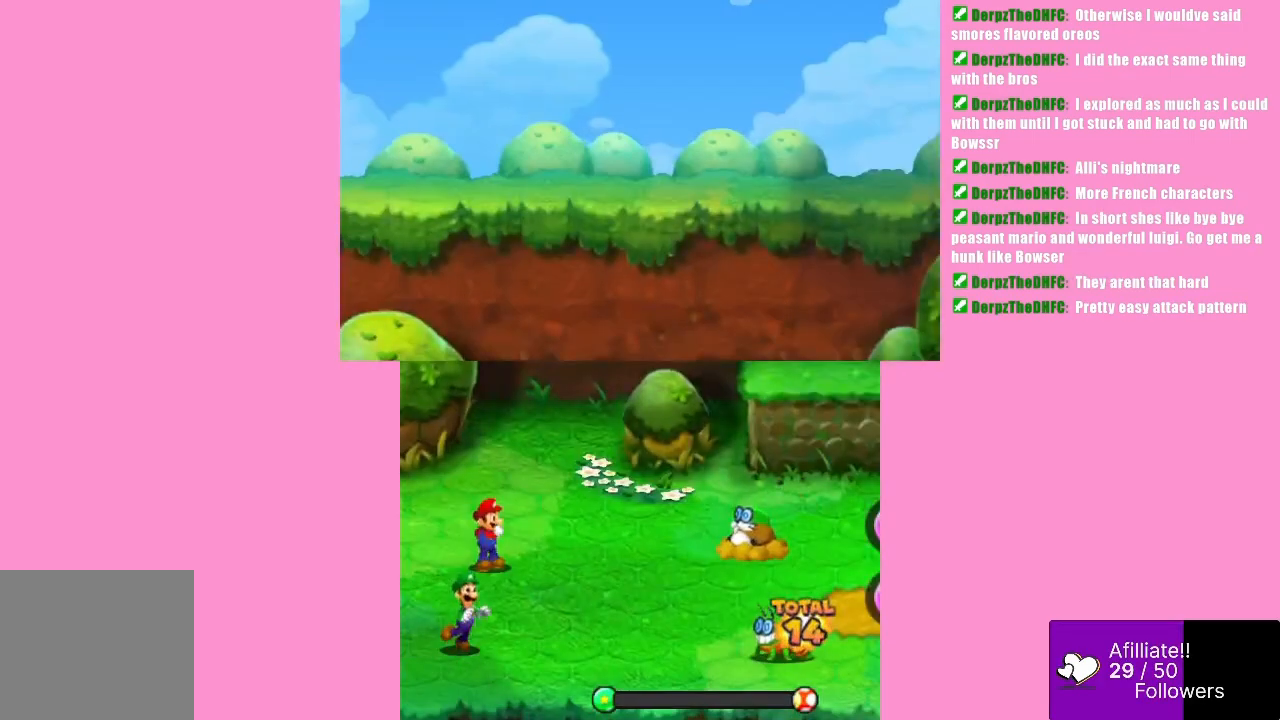
{"buttons": [], "left_stick": "center", "events": []}
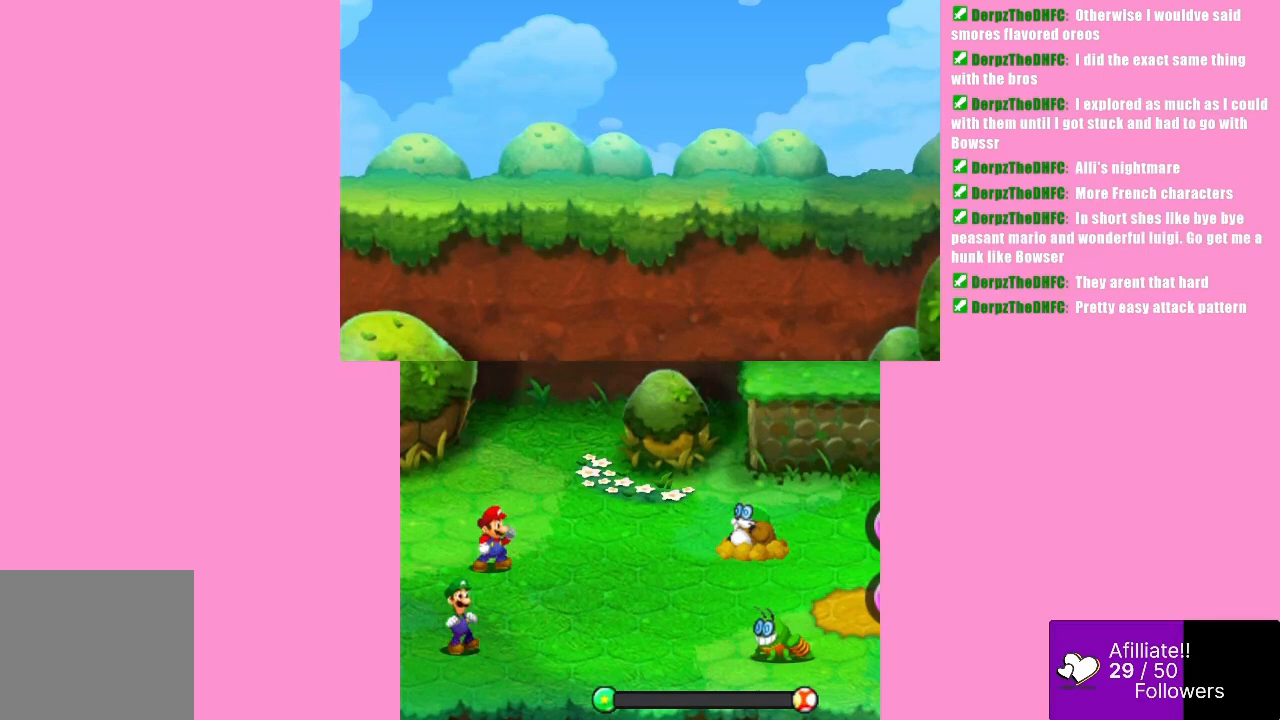
{"buttons": [], "left_stick": "center", "events": []}
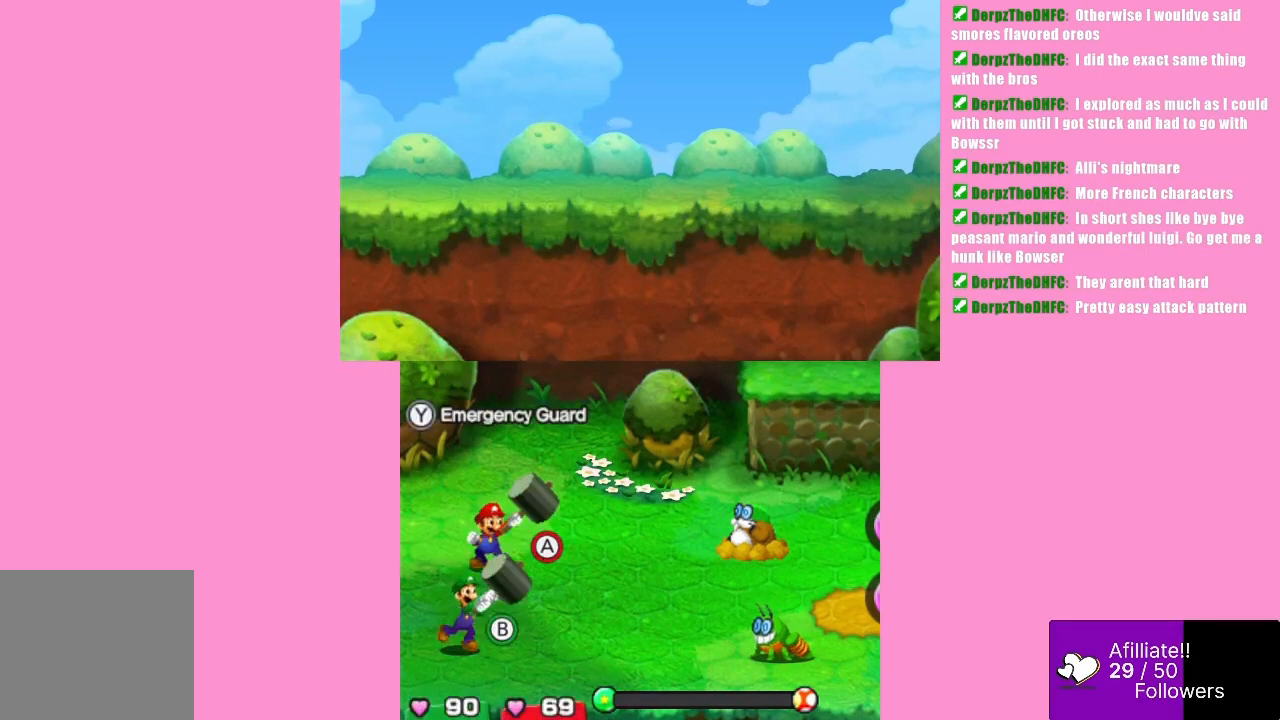
{"buttons": [], "left_stick": "center", "events": []}
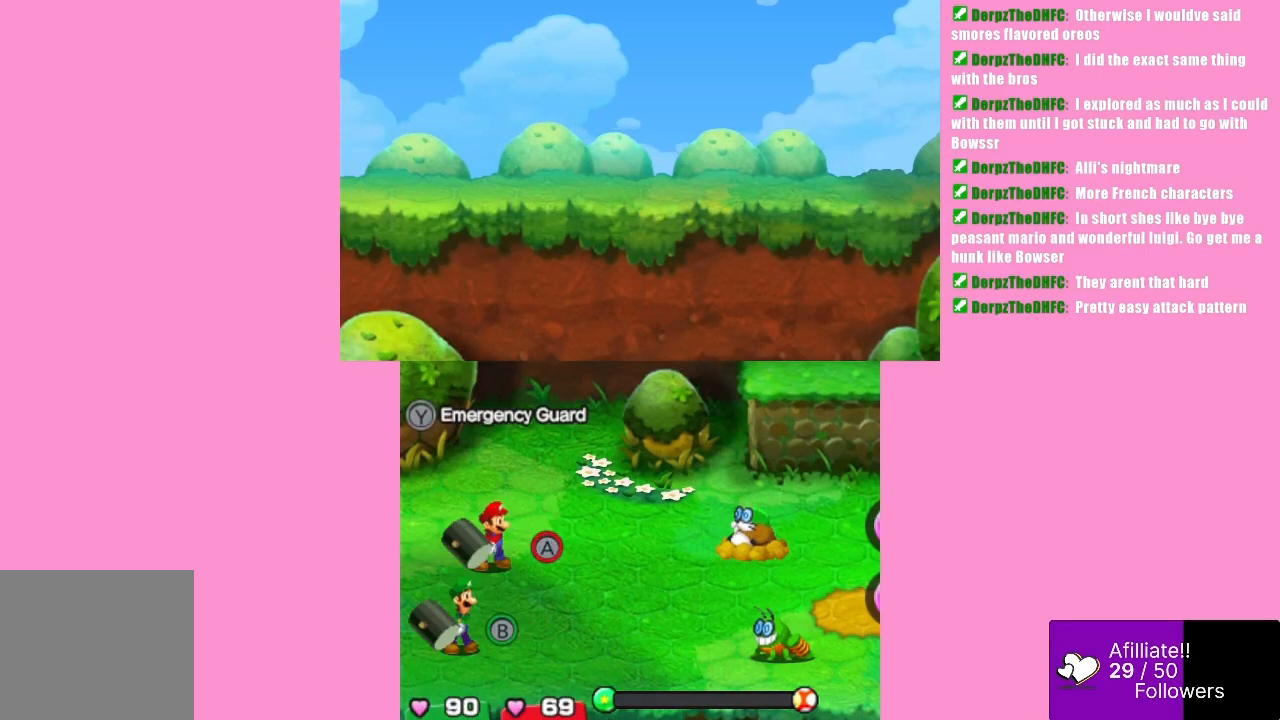
{"buttons": [], "left_stick": "center", "events": []}
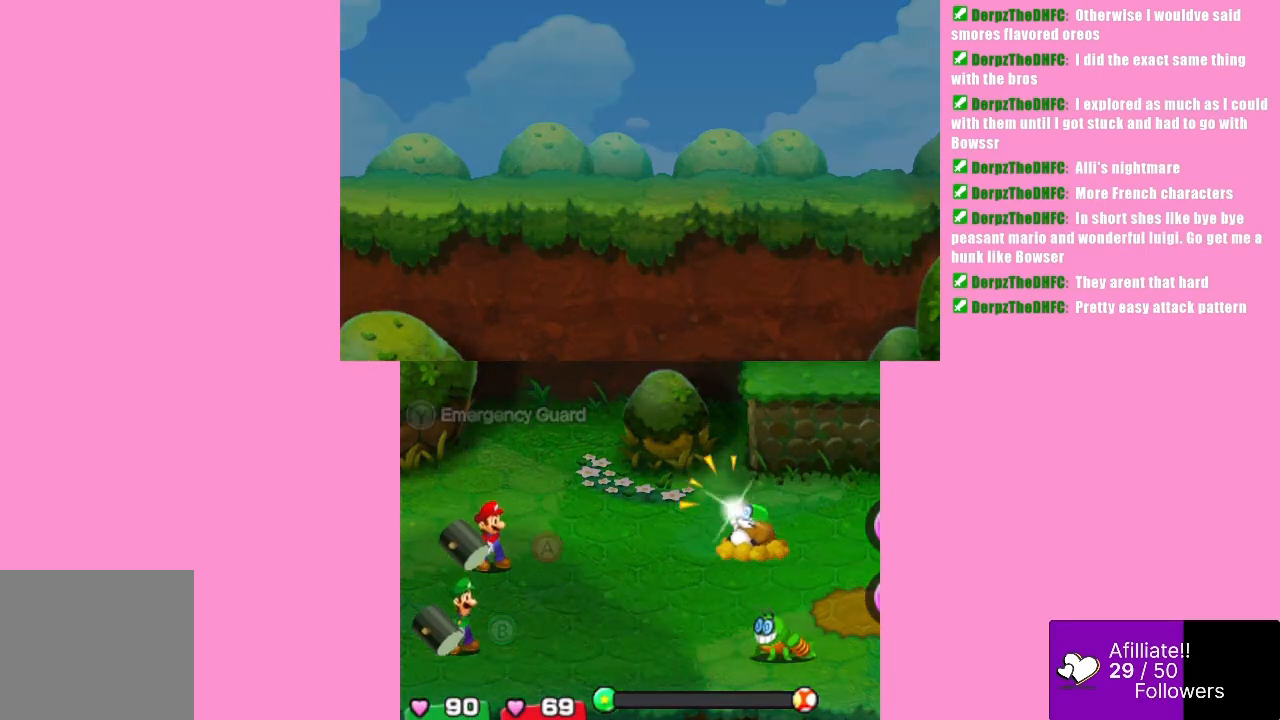
{"buttons": [], "left_stick": "center", "events": []}
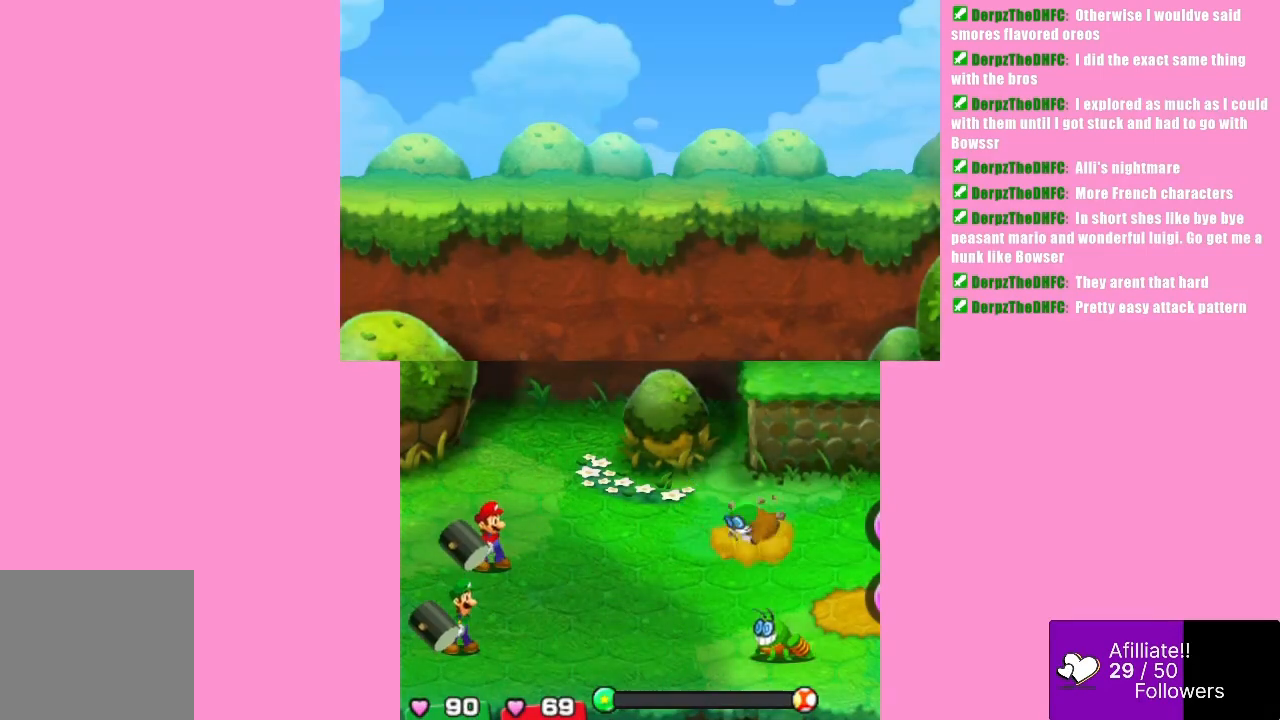
{"buttons": ["B"], "left_stick": "center", "events": [[100, "B", "down"]]}
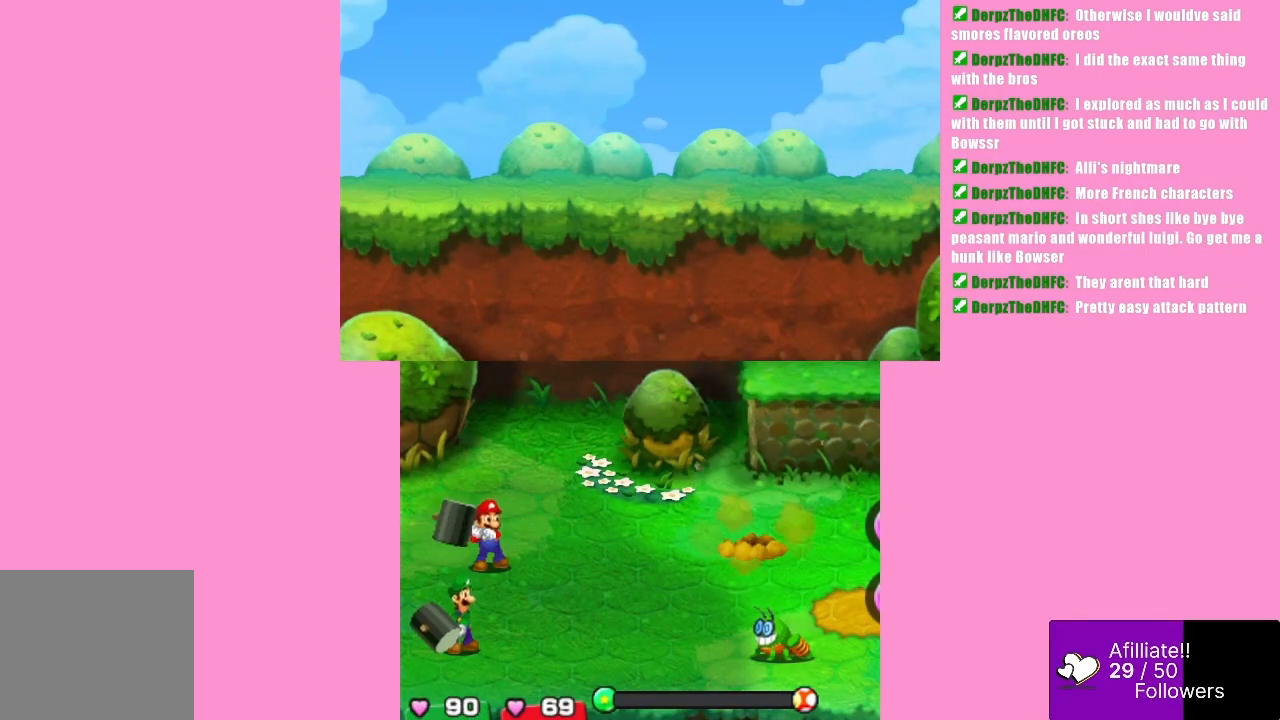
{"buttons": ["A", "B"], "left_stick": "center", "events": [[67, "A", "down"]]}
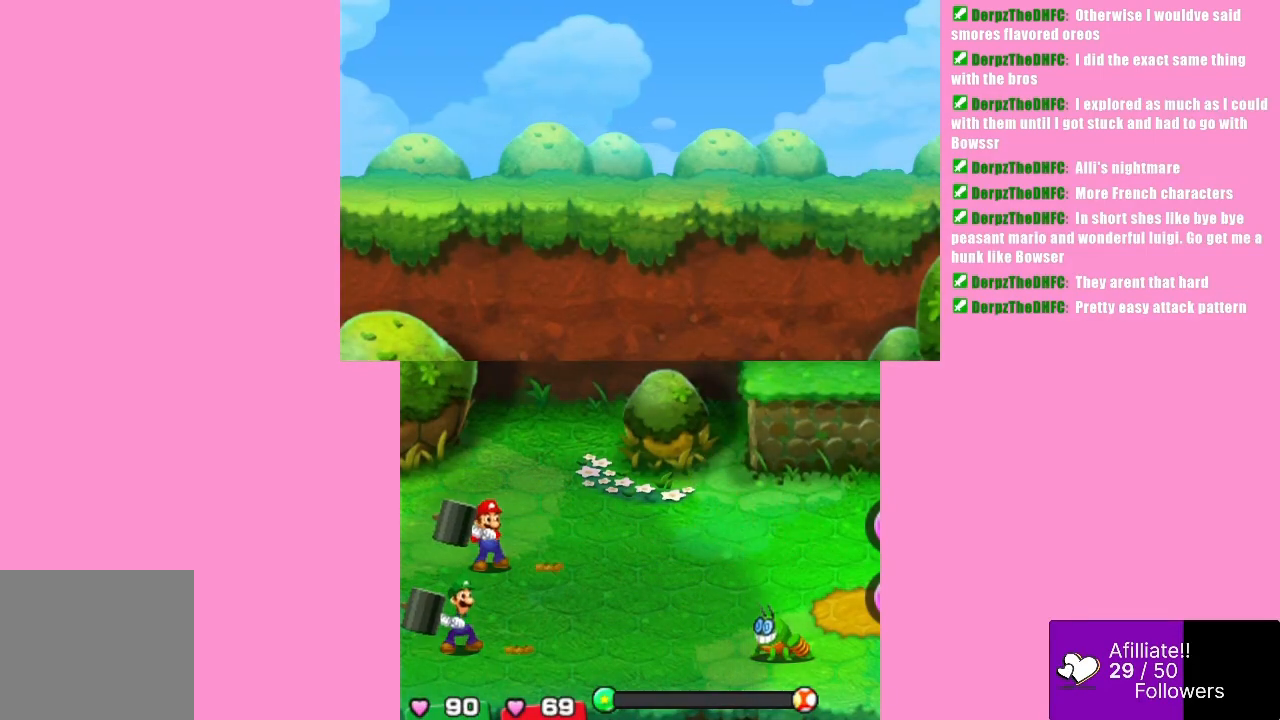
{"buttons": ["A", "B"], "left_stick": "center", "events": []}
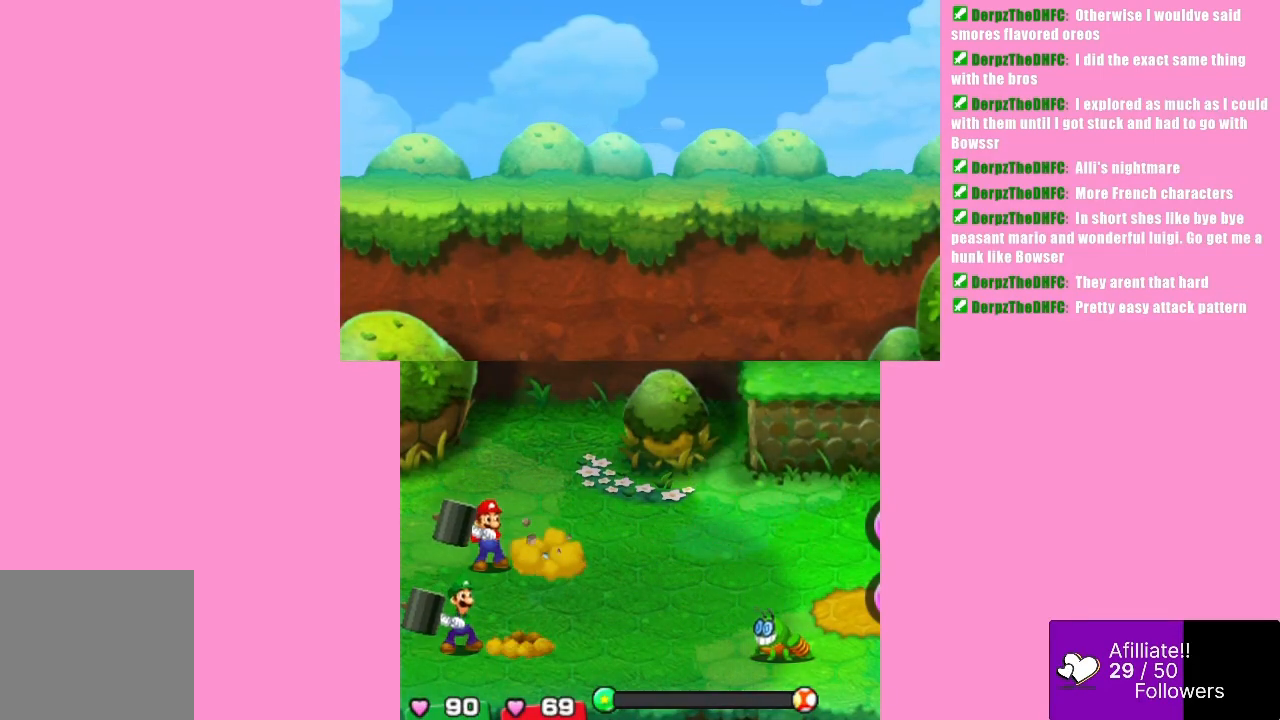
{"buttons": [], "left_stick": "center", "events": [[300, "A", "up"], [300, "B", "up"]]}
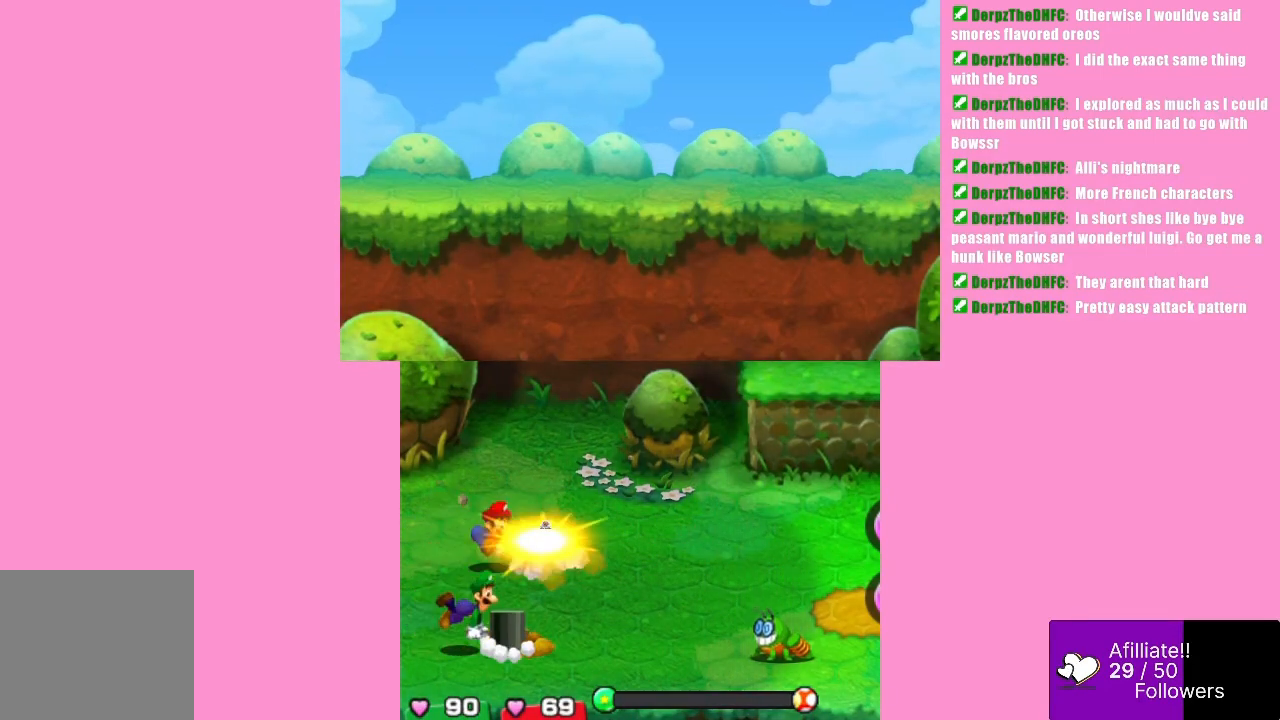
{"buttons": ["A", "B"], "left_stick": "center", "events": [[200, "A", "down"], [200, "B", "down"]]}
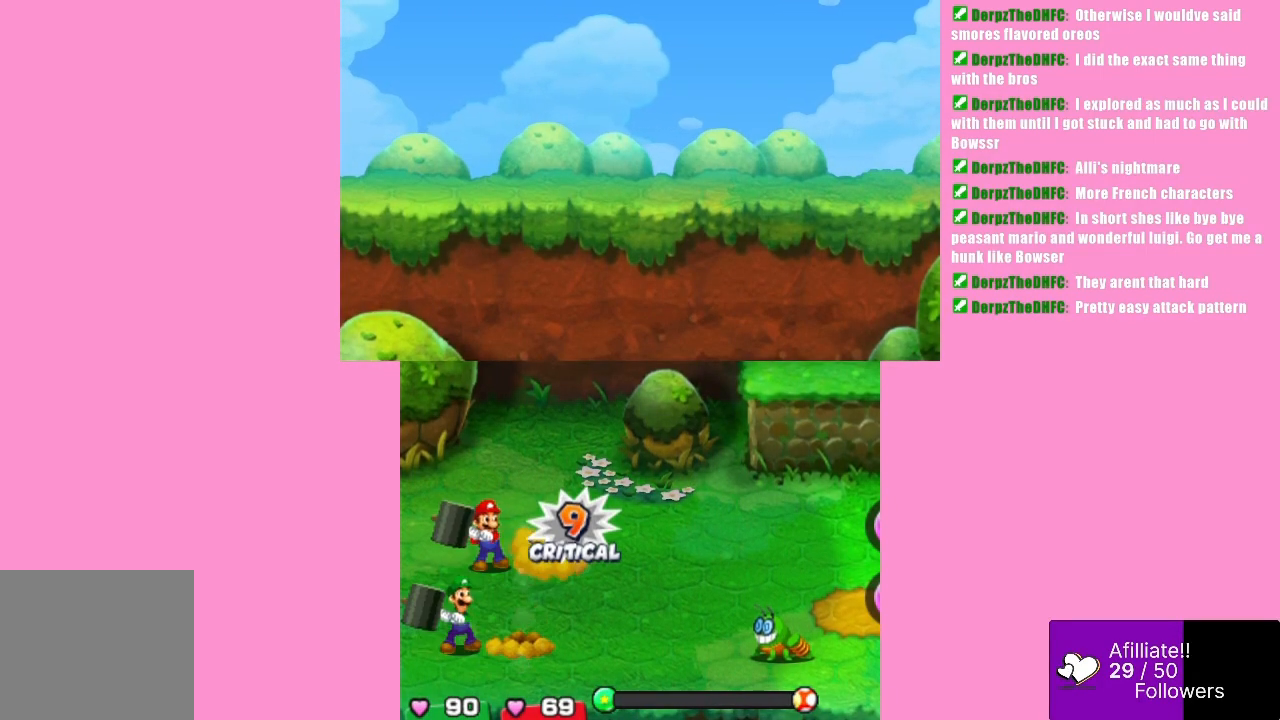
{"buttons": ["A", "B"], "left_stick": "center", "events": []}